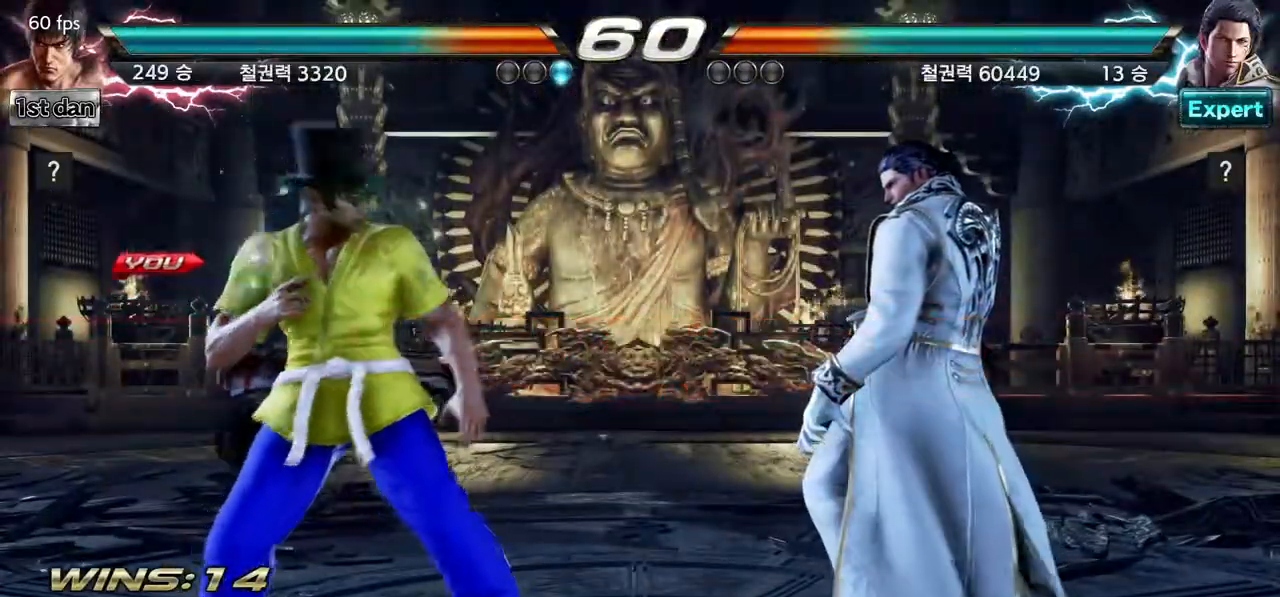
Gameplay with a controller (arcade stick); each line is a JSON object with the inputs held at the frame after it (dt_ms = milliseconds from this image to that frame). "events" lists button and stick changes between this image and that frame as [ms after this image, input, new state], when the widget could be followed in between. Not read: L3 R3.
{"dt_ms": 500, "buttons": [], "left_stick": "center", "events": []}
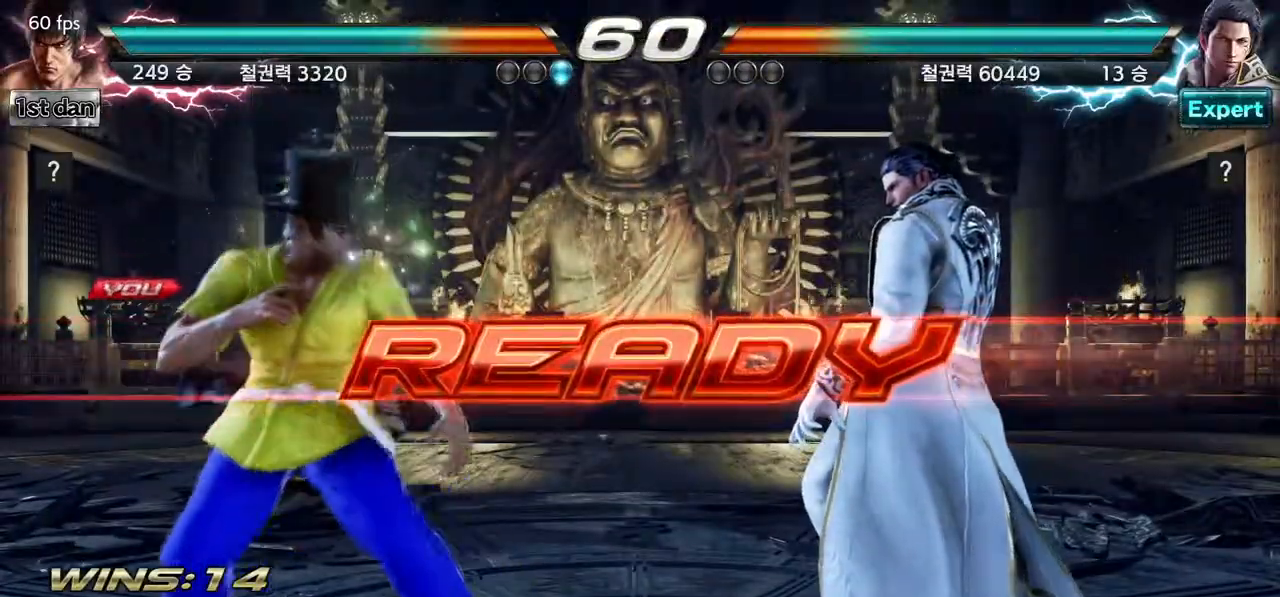
{"dt_ms": 500, "buttons": [], "left_stick": "center", "events": []}
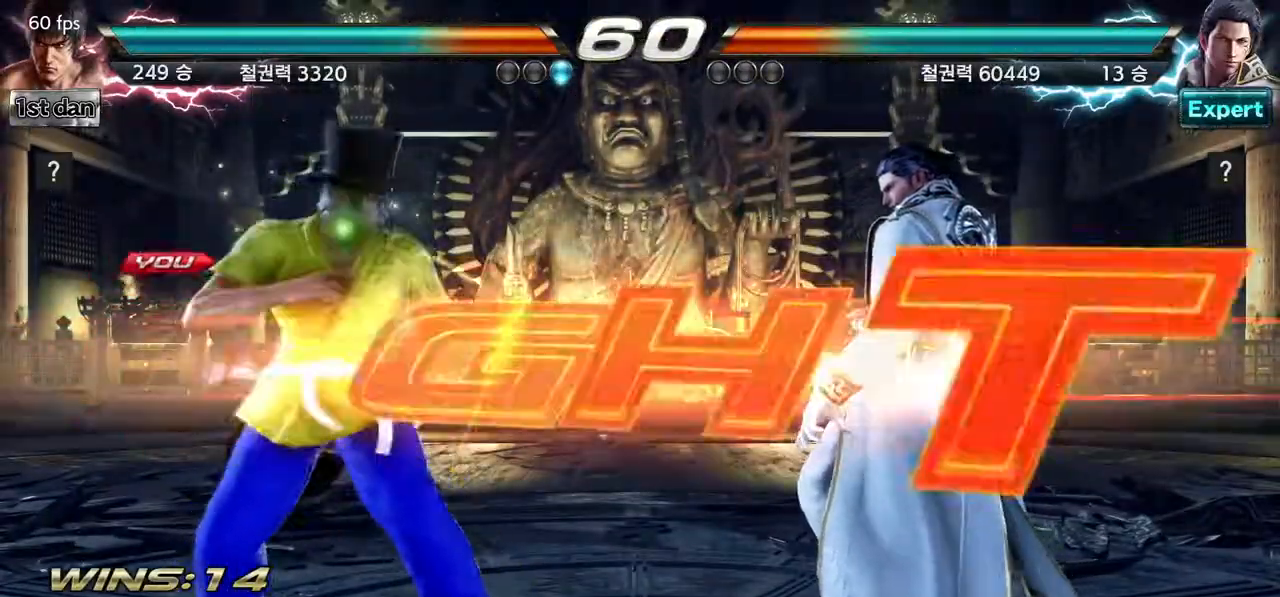
{"dt_ms": 1000, "buttons": [], "left_stick": "center", "events": [[450, "left_stick", "left"], [483, "CROSS", "down"], [500, "CIRCLE", "down"], [583, "CIRCLE", "up"], [583, "CROSS", "up"], [750, "left_stick", "center"]]}
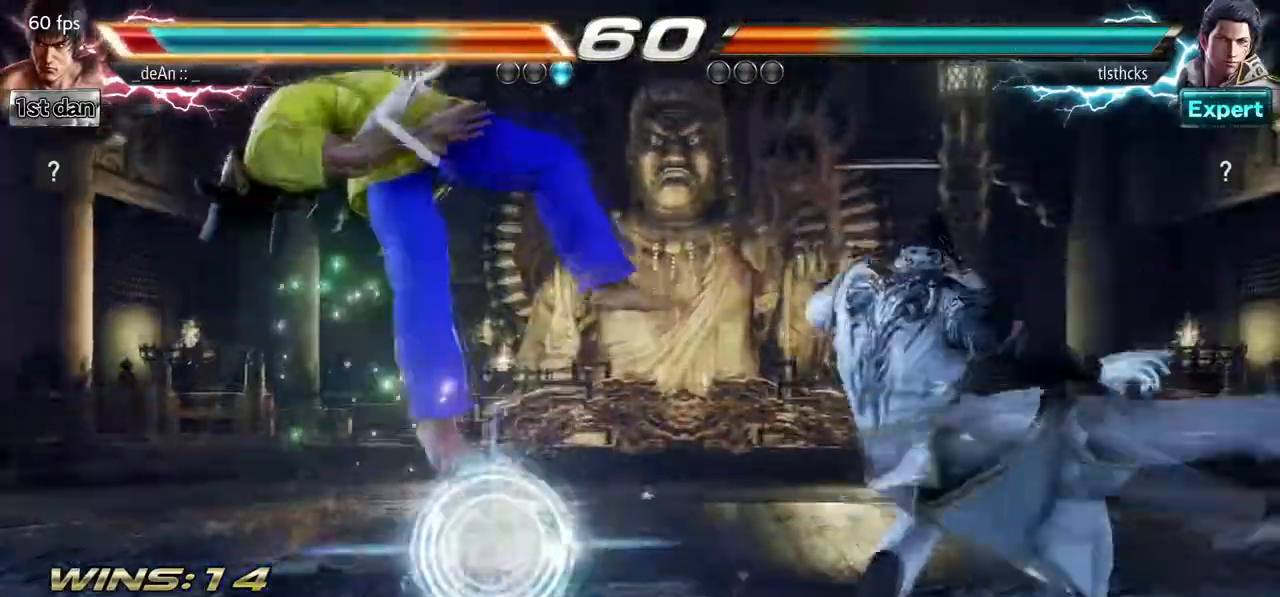
{"dt_ms": 500, "buttons": [], "left_stick": "left", "events": [[300, "left_stick", "left"], [367, "SQUARE", "down"], [467, "SQUARE", "up"]]}
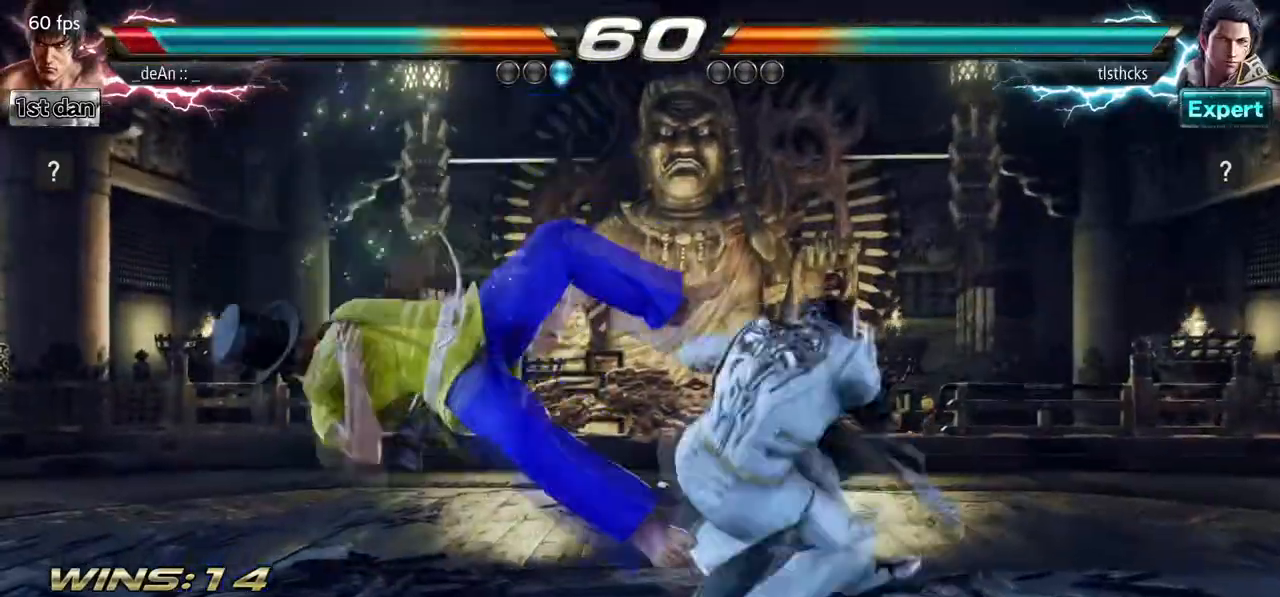
{"dt_ms": 500, "buttons": [], "left_stick": "center", "events": [[333, "left_stick", "center"]]}
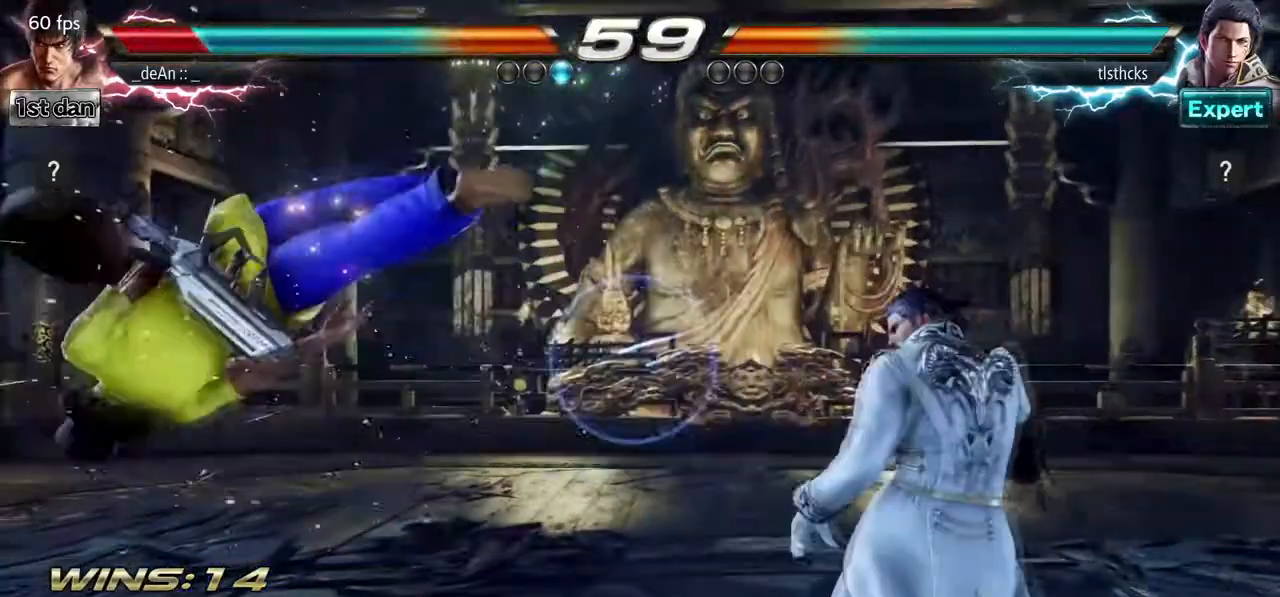
{"dt_ms": 500, "buttons": [], "left_stick": "center", "events": []}
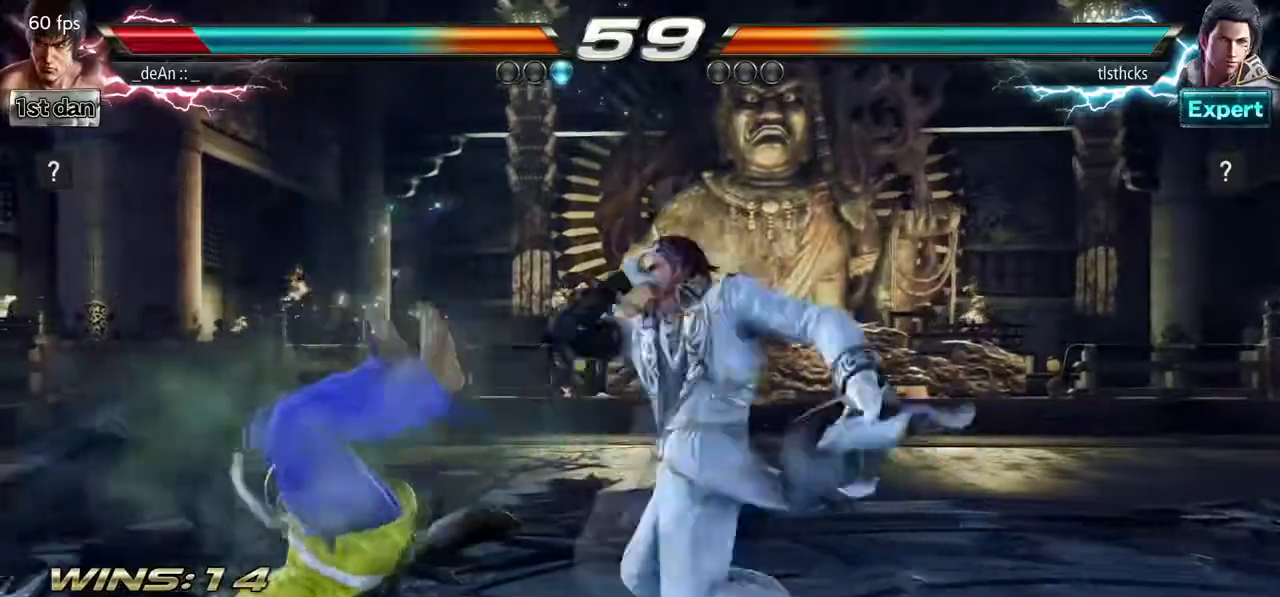
{"dt_ms": 500, "buttons": ["SQUARE"], "left_stick": "center", "events": [[467, "SQUARE", "down"]]}
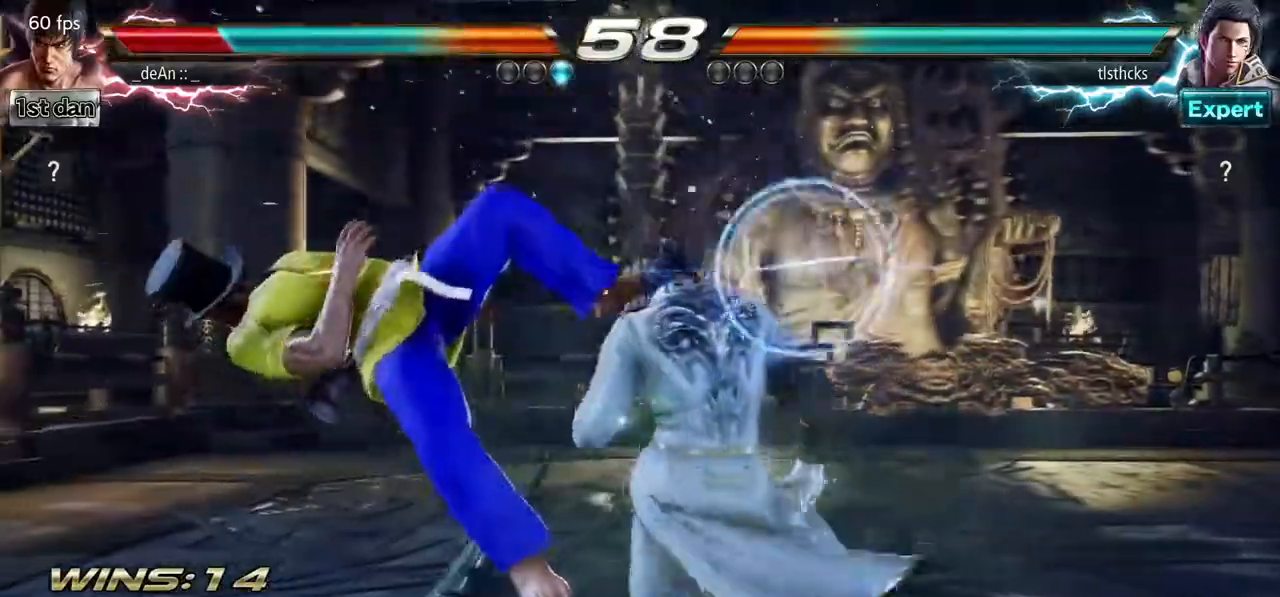
{"dt_ms": 500, "buttons": [], "left_stick": "center", "events": [[167, "SQUARE", "up"]]}
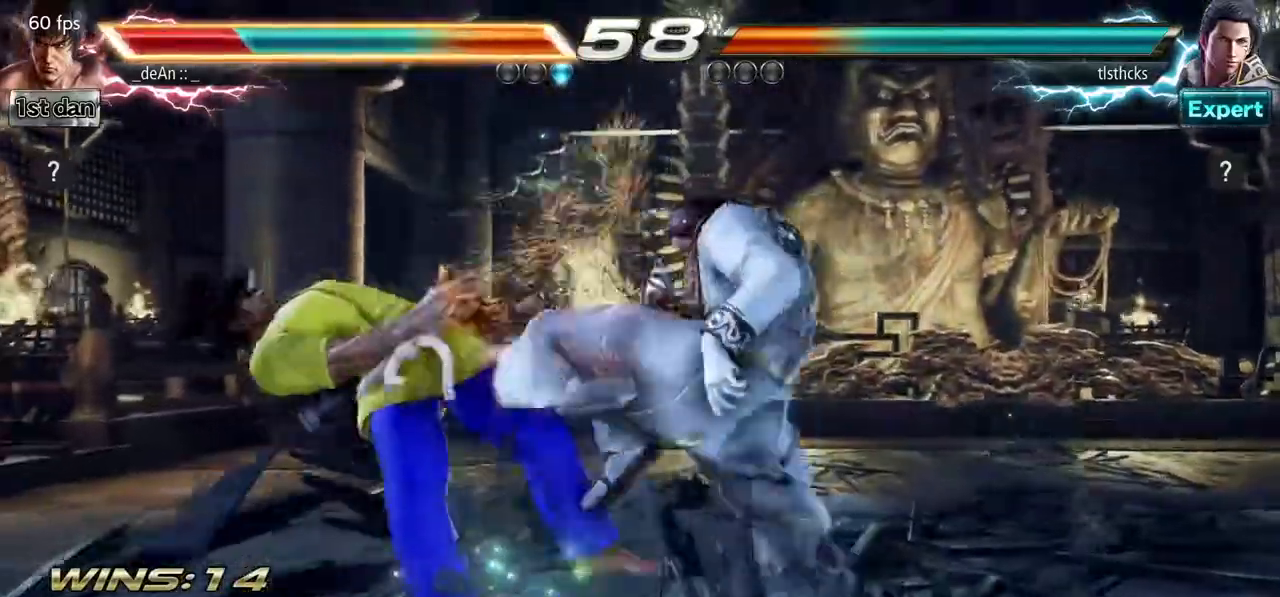
{"dt_ms": 500, "buttons": [], "left_stick": "center", "events": []}
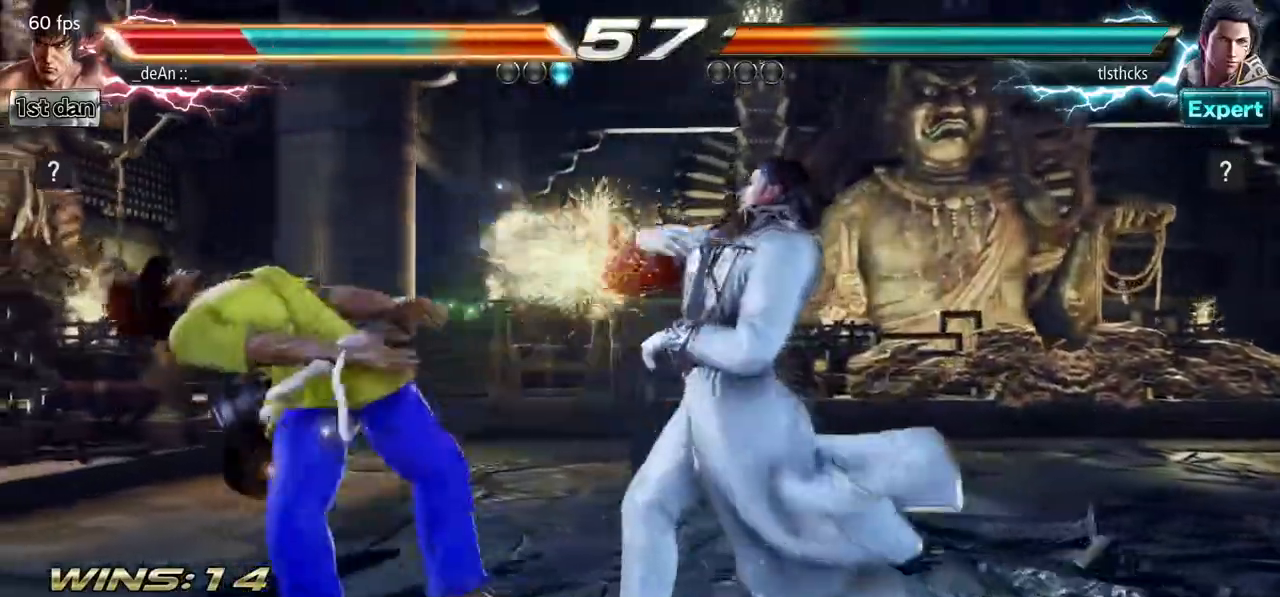
{"dt_ms": 500, "buttons": [], "left_stick": "center", "events": []}
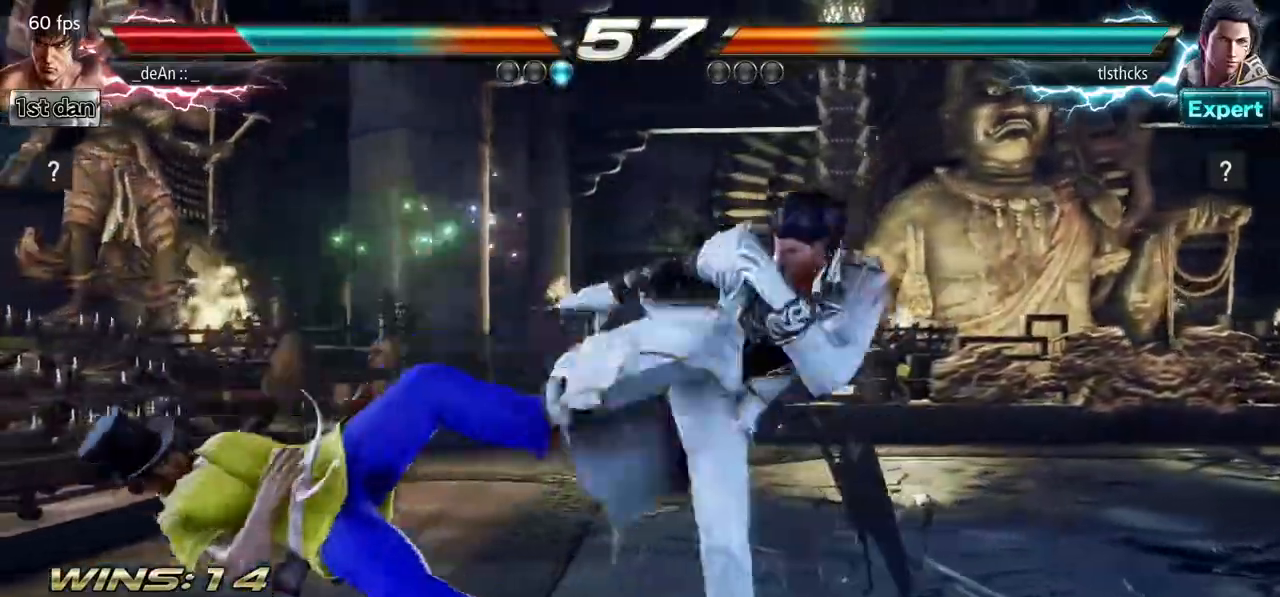
{"dt_ms": 500, "buttons": [], "left_stick": "left", "events": [[350, "left_stick", "left"]]}
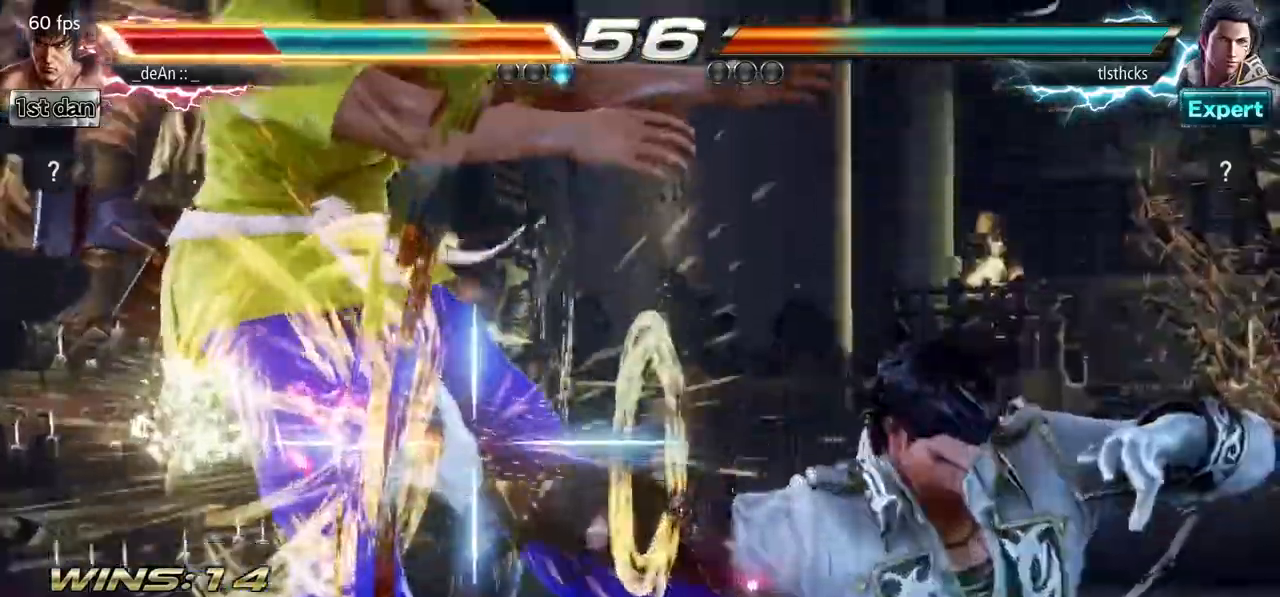
{"dt_ms": 500, "buttons": [], "left_stick": "left", "events": [[133, "SQUARE", "down"], [150, "TRIANGLE", "down"], [167, "TRIANGLE", "up"], [250, "SQUARE", "up"], [317, "SQUARE", "down"], [433, "SQUARE", "up"]]}
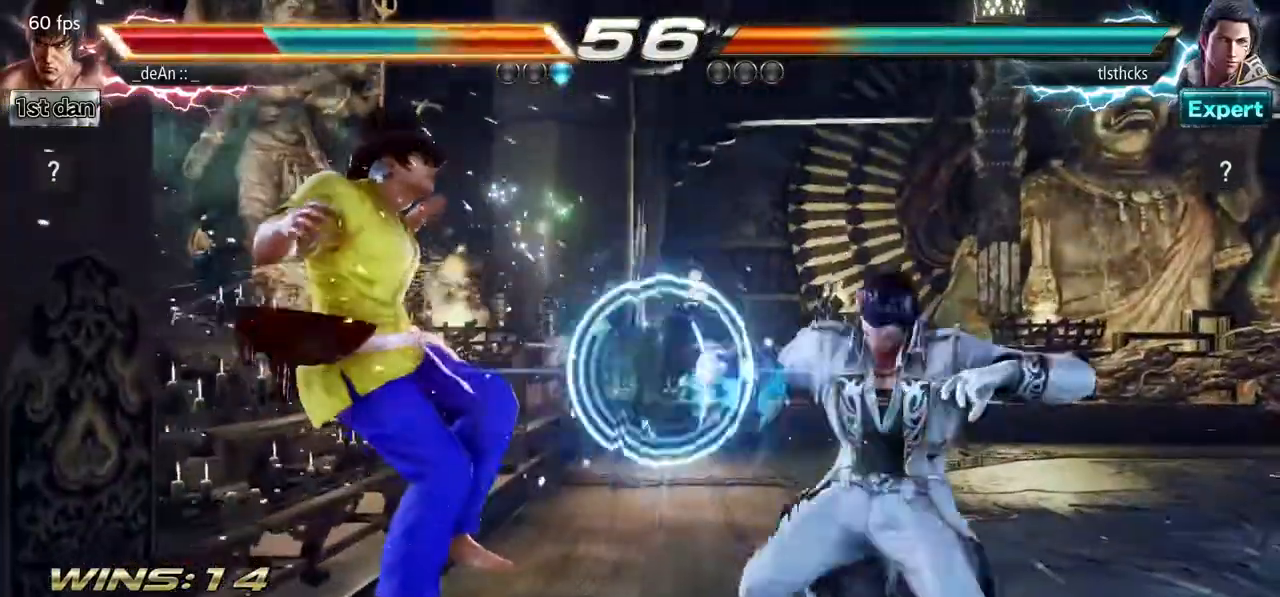
{"dt_ms": 500, "buttons": ["SQUARE"], "left_stick": "left", "events": [[50, "SQUARE", "down"], [167, "SQUARE", "up"], [217, "SQUARE", "down"], [333, "SQUARE", "up"], [450, "SQUARE", "down"]]}
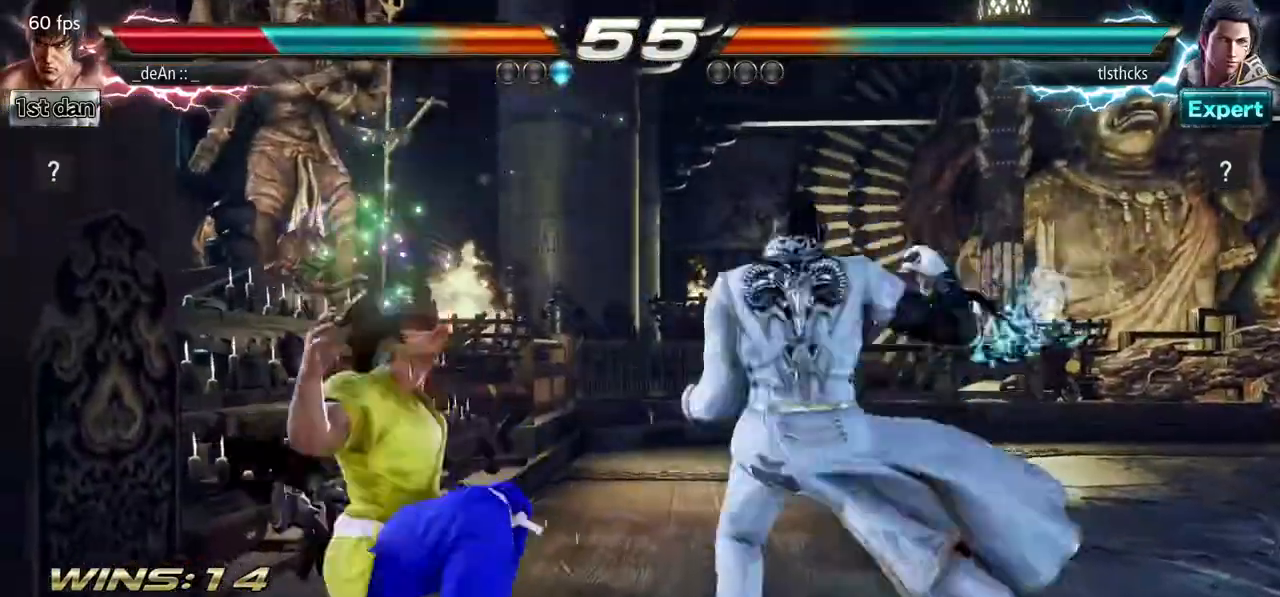
{"dt_ms": 500, "buttons": ["SQUARE"], "left_stick": "left", "events": []}
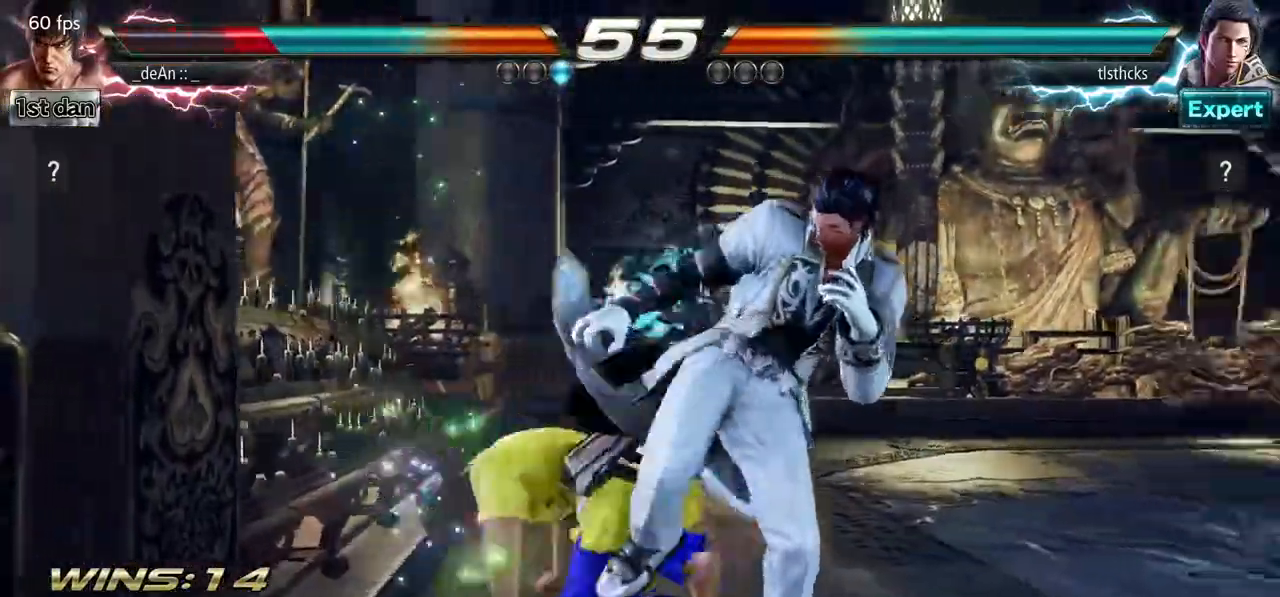
{"dt_ms": 500, "buttons": [], "left_stick": "center", "events": [[67, "SQUARE", "up"], [150, "left_stick", "center"], [267, "CIRCLE", "down"], [383, "CIRCLE", "up"]]}
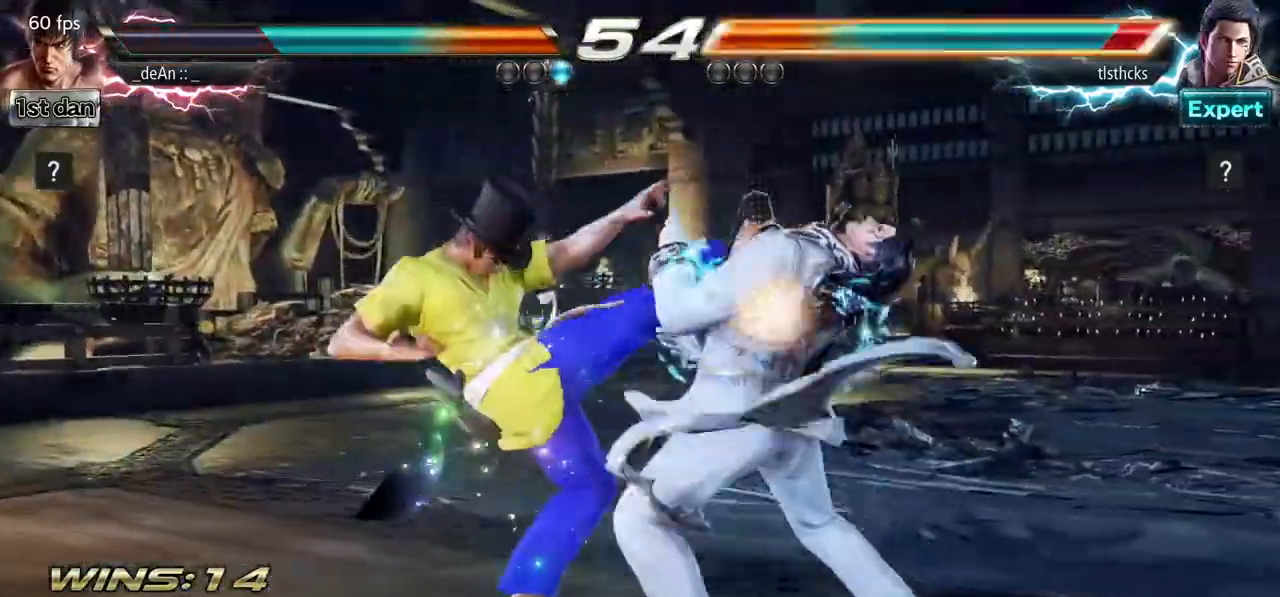
{"dt_ms": 500, "buttons": [], "left_stick": "left", "events": [[217, "left_stick", "down"], [283, "TRIANGLE", "down"], [317, "left_stick", "left"], [417, "TRIANGLE", "up"]]}
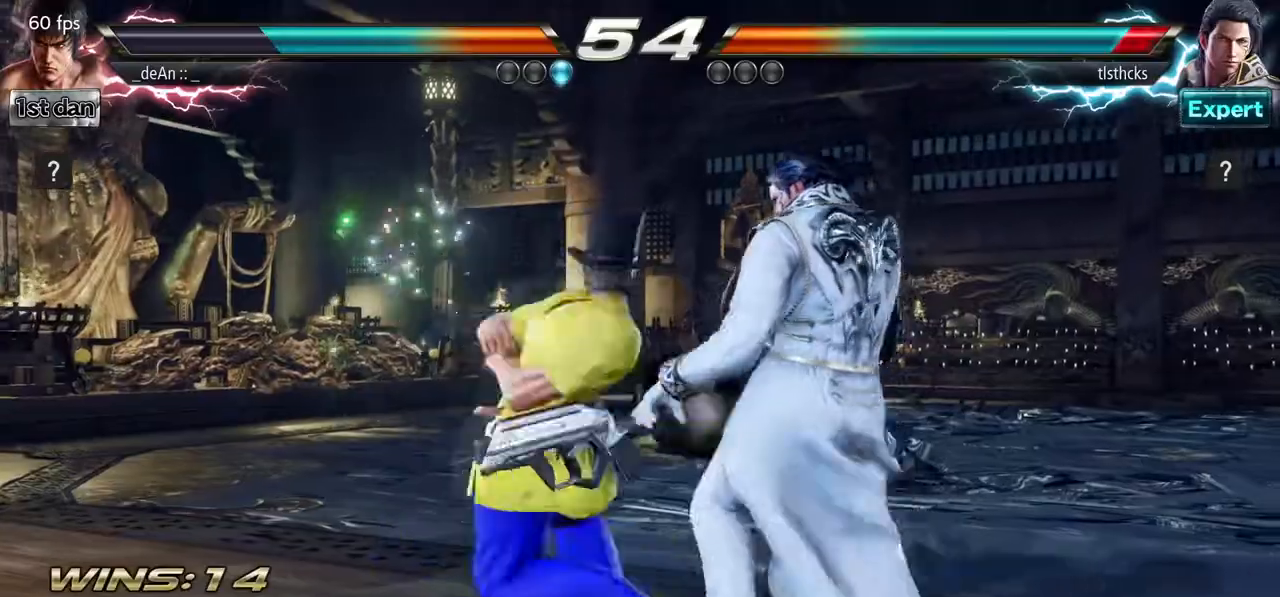
{"dt_ms": 500, "buttons": [], "left_stick": "down-left", "events": [[67, "left_stick", "center"], [300, "left_stick", "down-left"], [350, "CIRCLE", "down"], [450, "CIRCLE", "up"]]}
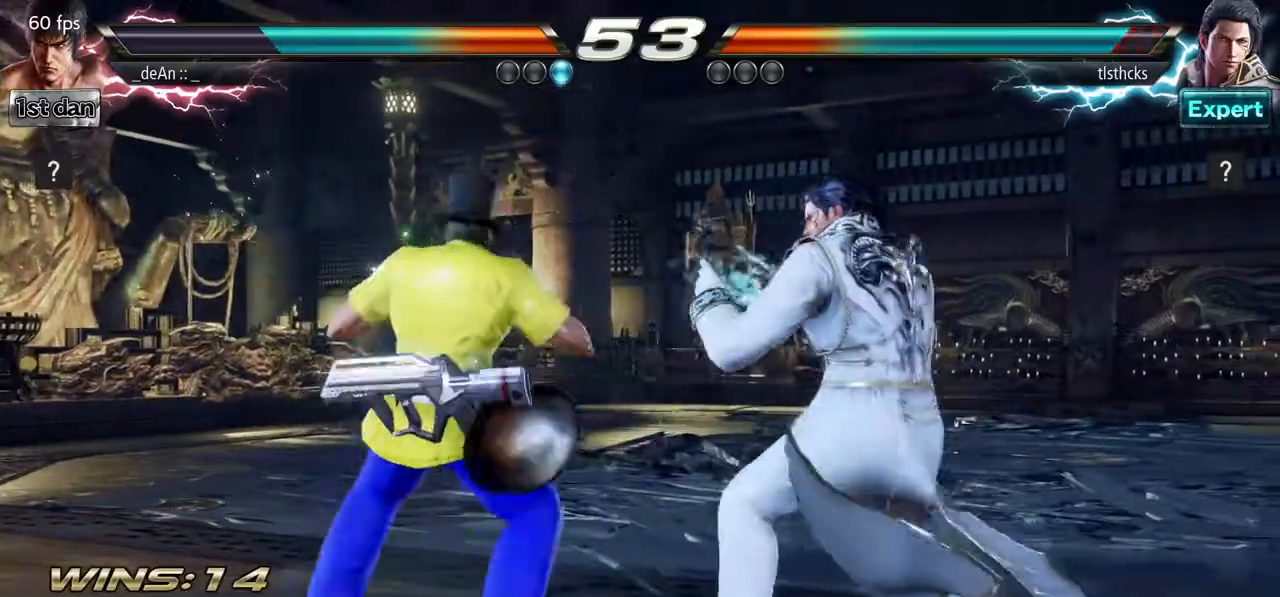
{"dt_ms": 500, "buttons": ["CIRCLE"], "left_stick": "center", "events": [[17, "CIRCLE", "down"], [350, "left_stick", "center"]]}
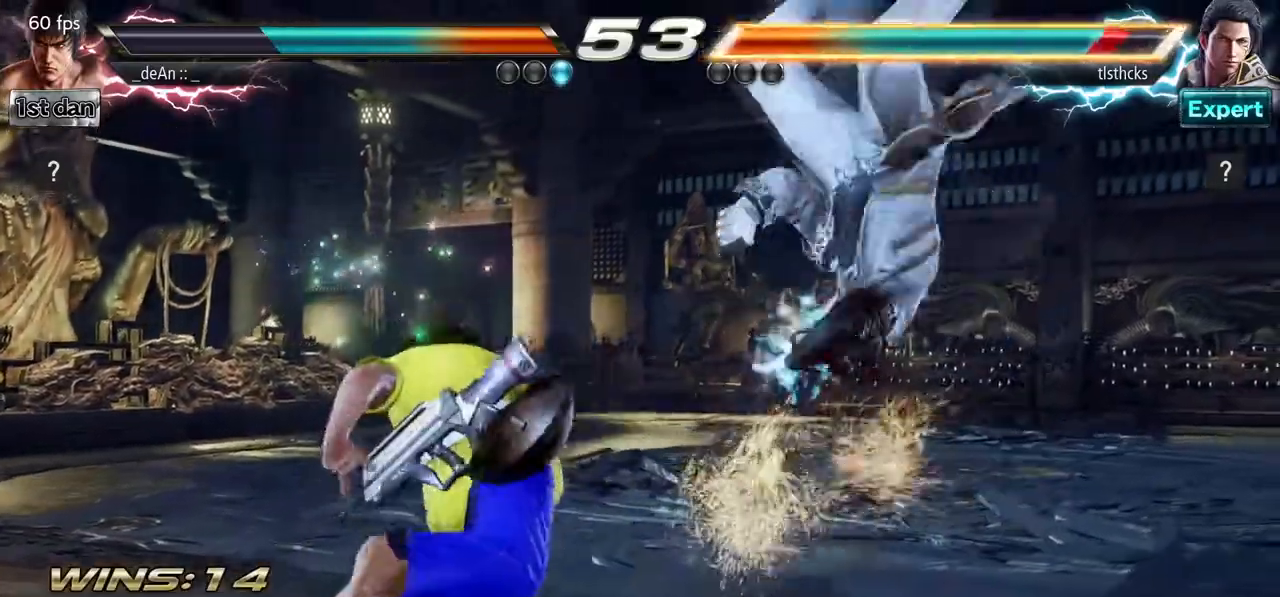
{"dt_ms": 500, "buttons": ["CROSS", "CIRCLE"], "left_stick": "center", "events": [[17, "CIRCLE", "up"], [317, "CROSS", "down"], [450, "CIRCLE", "down"]]}
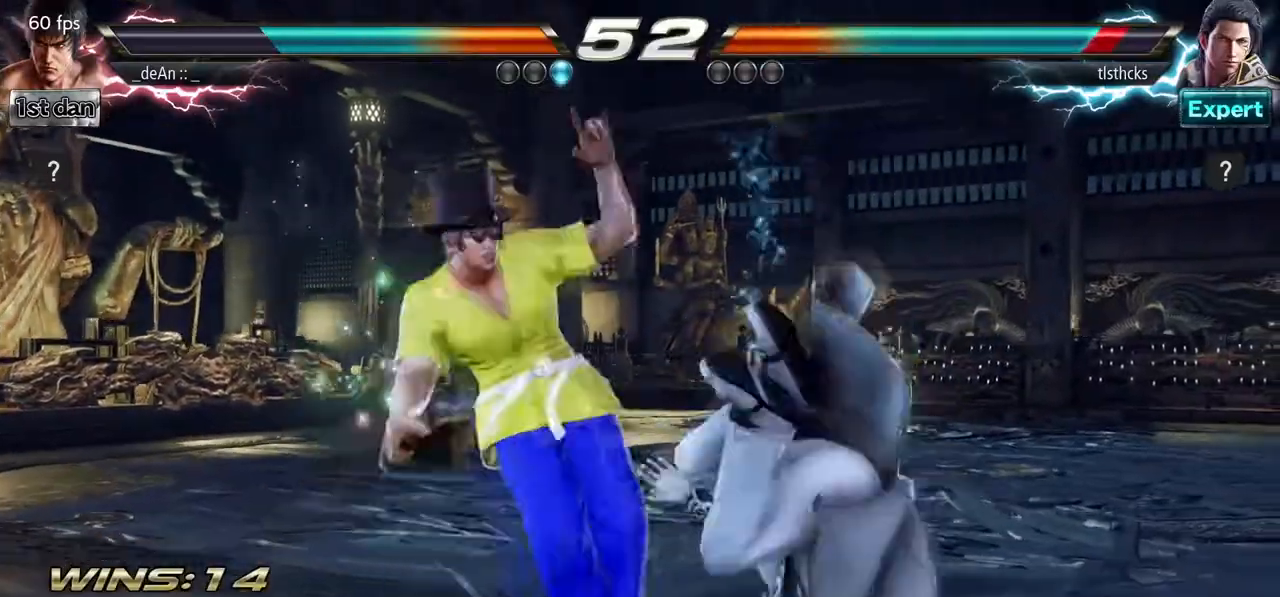
{"dt_ms": 500, "buttons": [], "left_stick": "center", "events": [[17, "CROSS", "up"], [67, "CIRCLE", "up"]]}
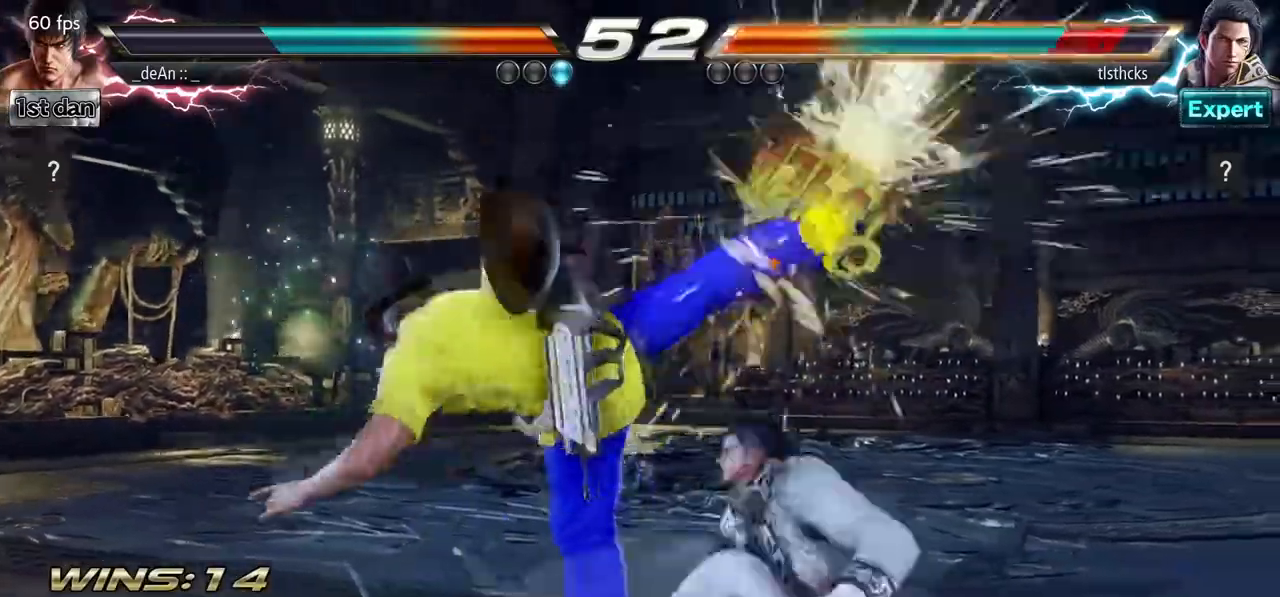
{"dt_ms": 500, "buttons": [], "left_stick": "center", "events": [[400, "left_stick", "right"], [467, "left_stick", "center"]]}
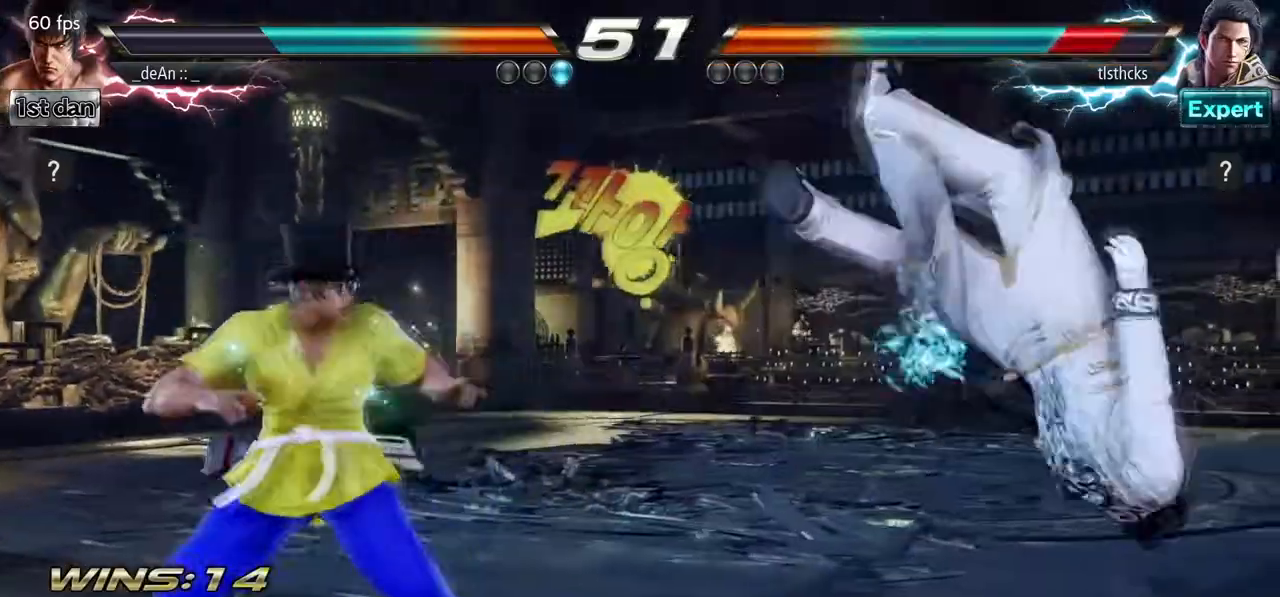
{"dt_ms": 500, "buttons": ["SQUARE"], "left_stick": "center", "events": [[67, "left_stick", "right"], [217, "TRIANGLE", "down"], [383, "TRIANGLE", "up"], [383, "left_stick", "center"], [467, "SQUARE", "down"]]}
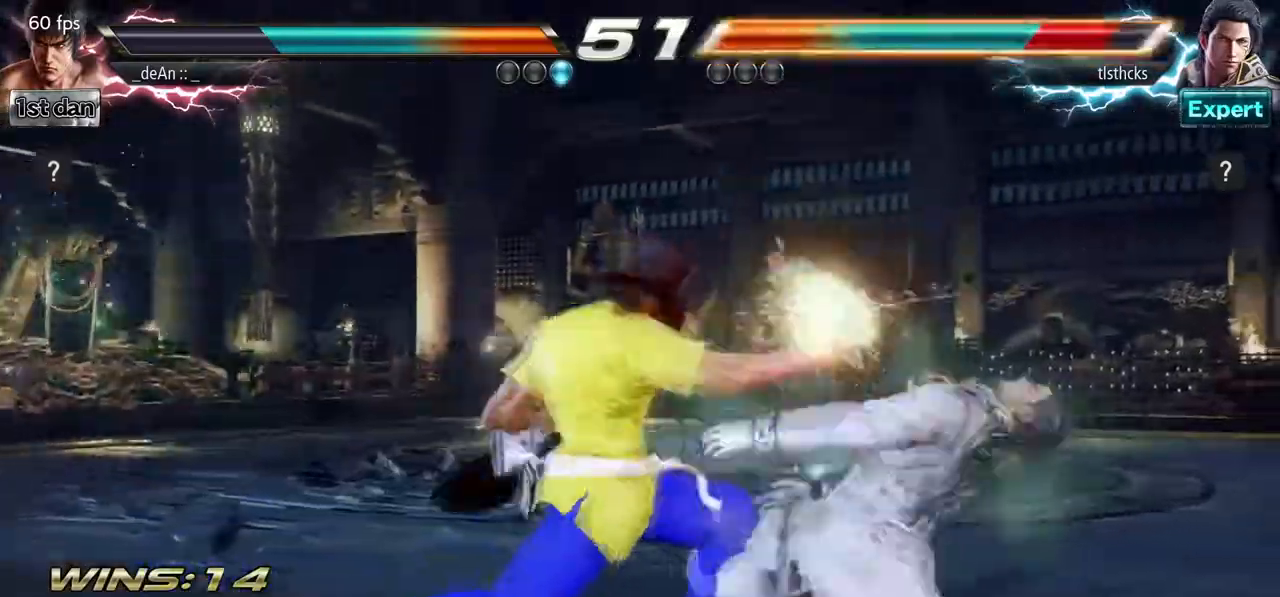
{"dt_ms": 500, "buttons": [], "left_stick": "center", "events": [[100, "SQUARE", "up"], [183, "CROSS", "down"], [283, "CROSS", "up"], [350, "CROSS", "down"], [500, "CROSS", "up"]]}
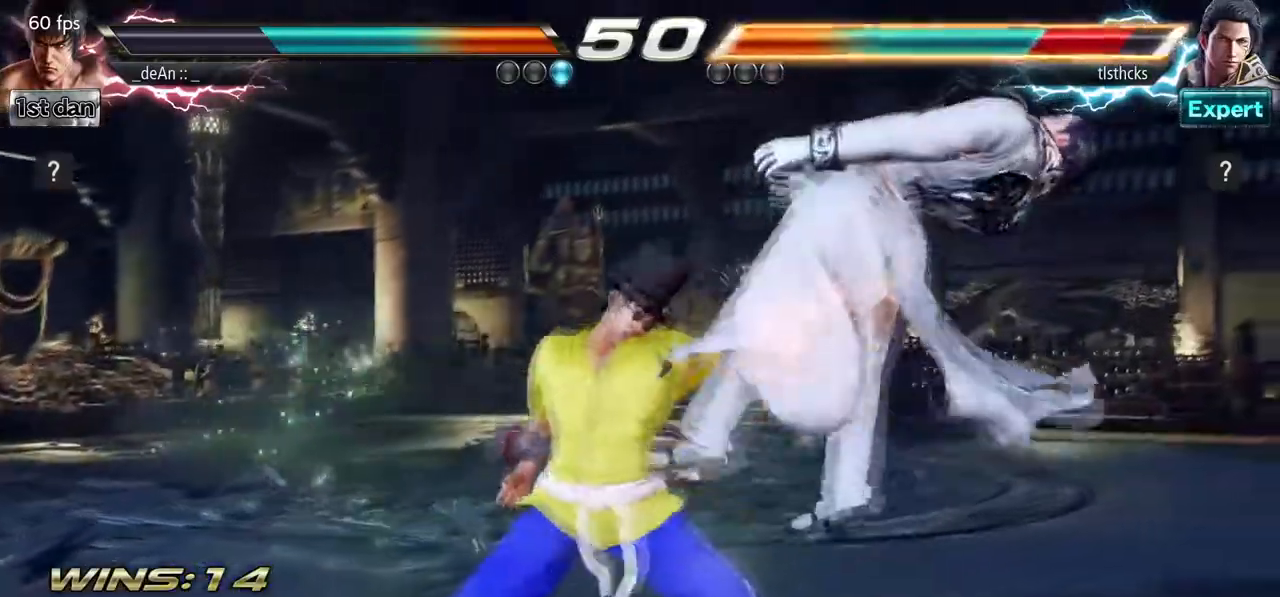
{"dt_ms": 500, "buttons": ["CROSS"], "left_stick": "center", "events": [[100, "CROSS", "down"], [233, "CROSS", "up"], [283, "CROSS", "down"], [433, "CROSS", "up"], [467, "CROSS", "down"]]}
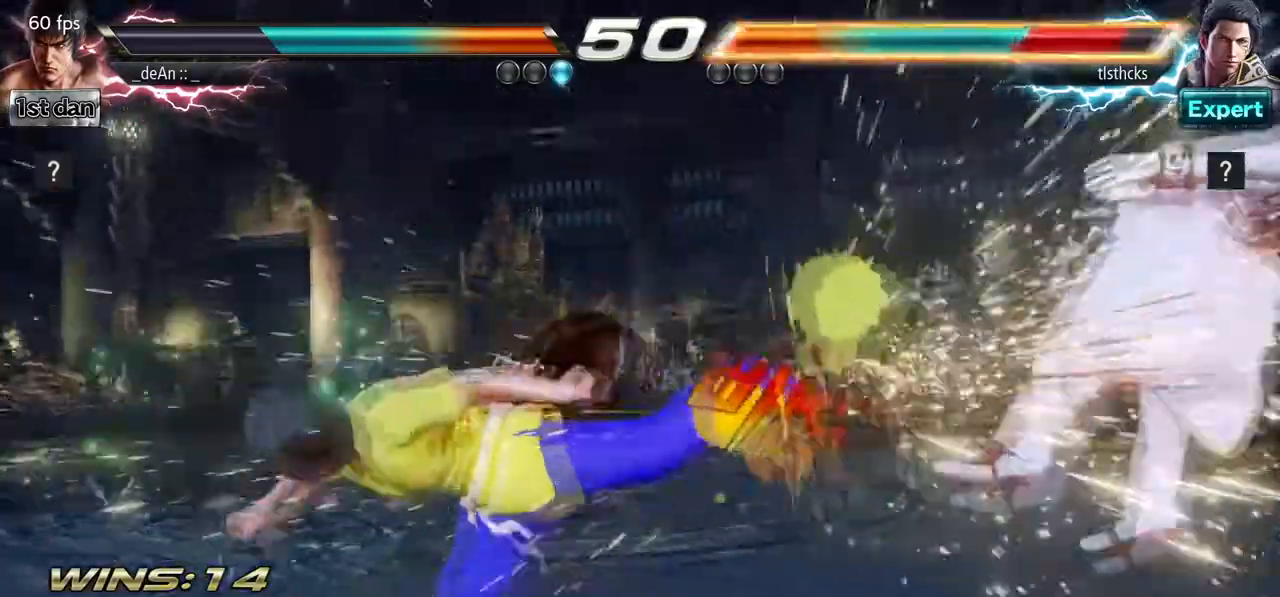
{"dt_ms": 500, "buttons": [], "left_stick": "right", "events": [[183, "CROSS", "up"], [283, "left_stick", "right"], [383, "left_stick", "center"], [500, "left_stick", "right"]]}
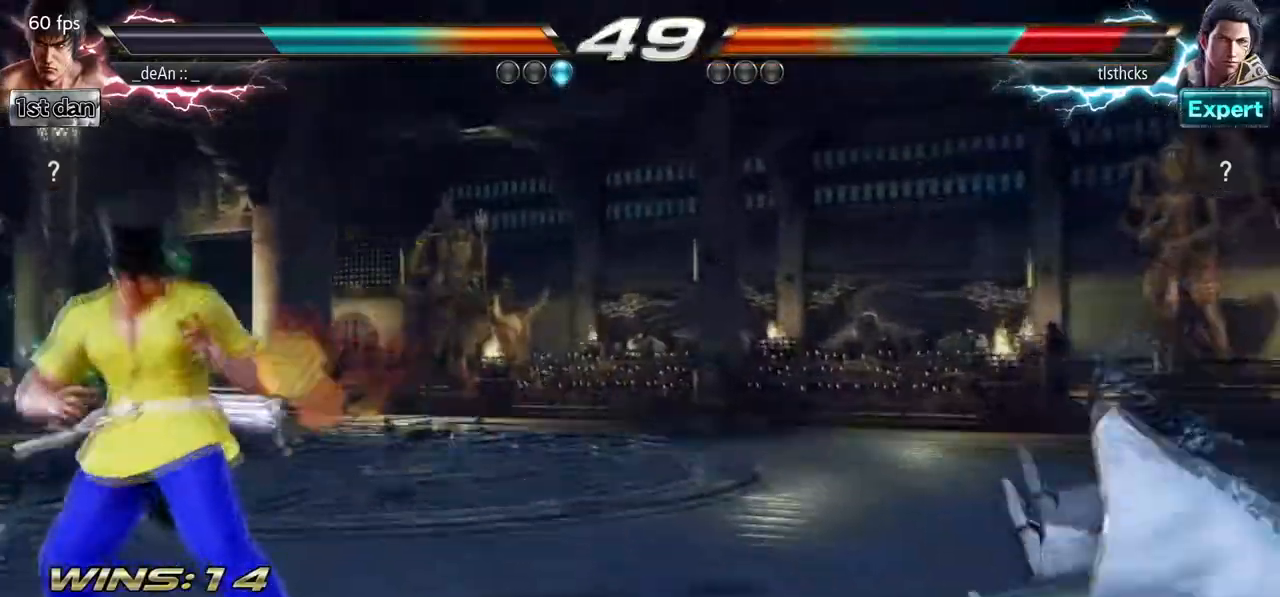
{"dt_ms": 500, "buttons": [], "left_stick": "right", "events": [[317, "CIRCLE", "down"], [317, "CROSS", "down"], [417, "CIRCLE", "up"], [433, "CROSS", "up"]]}
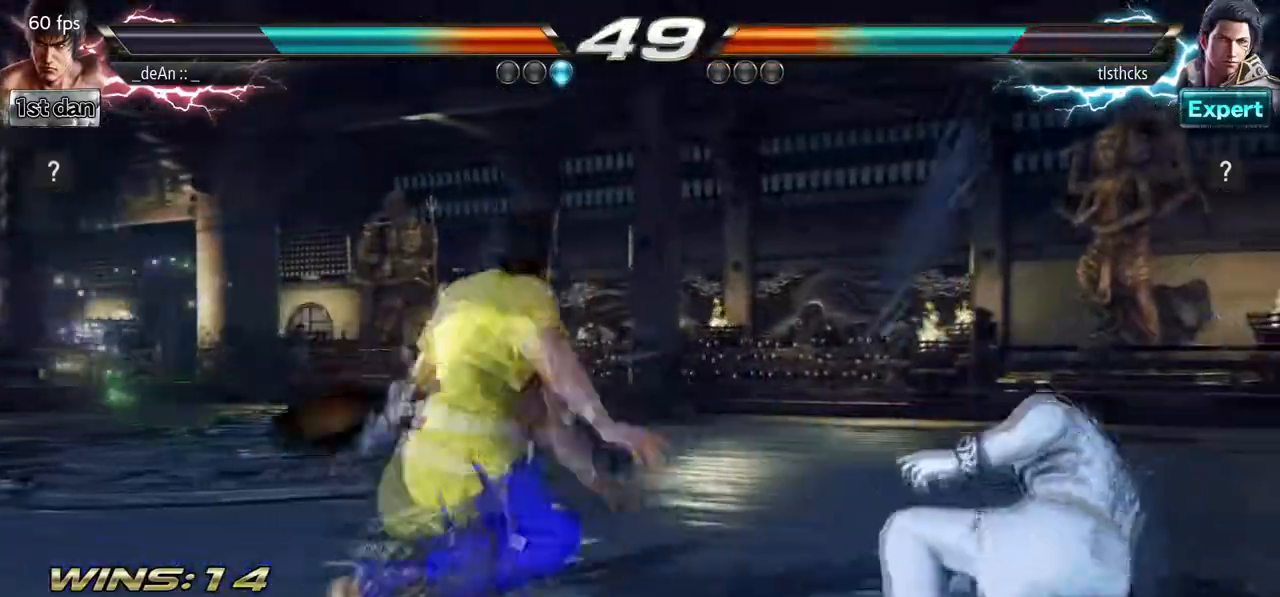
{"dt_ms": 500, "buttons": [], "left_stick": "center", "events": [[83, "left_stick", "center"]]}
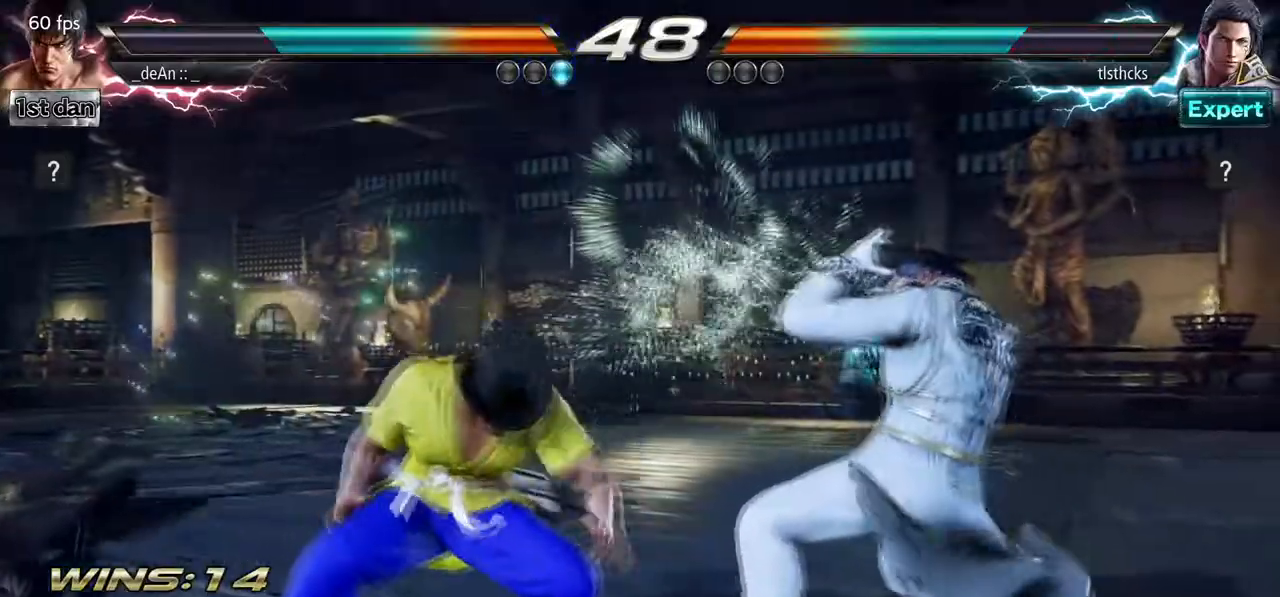
{"dt_ms": 500, "buttons": [], "left_stick": "center", "events": [[100, "left_stick", "down-right"], [133, "TRIANGLE", "down"], [300, "TRIANGLE", "up"], [383, "left_stick", "center"]]}
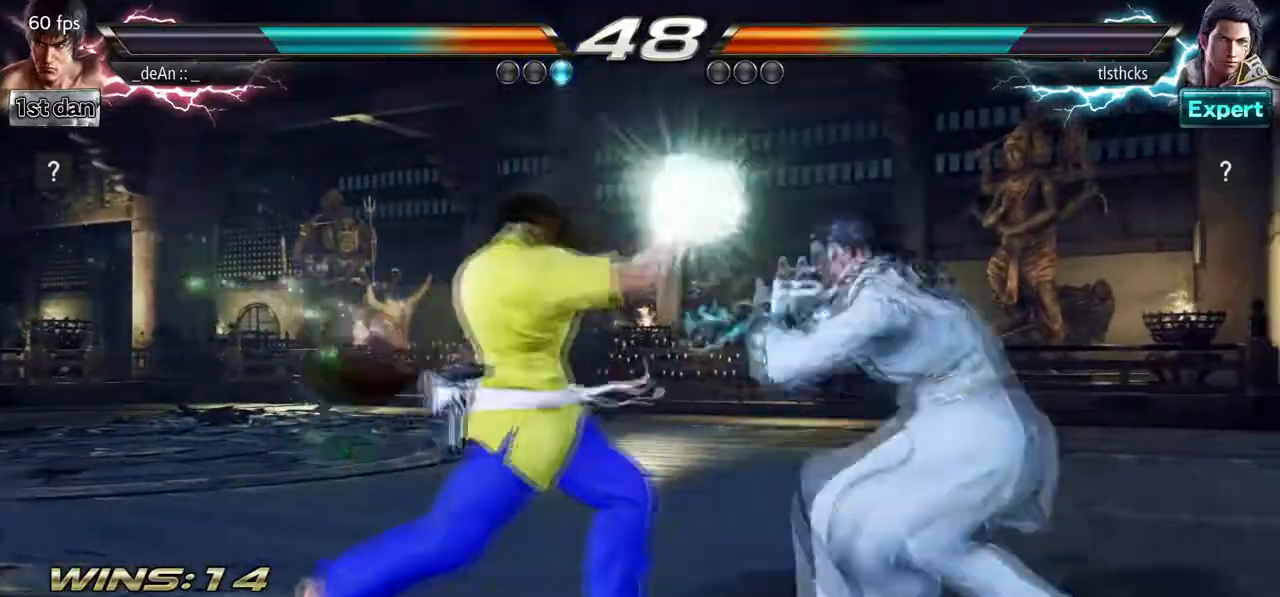
{"dt_ms": 500, "buttons": [], "left_stick": "center", "events": [[317, "SQUARE", "down"], [467, "SQUARE", "up"]]}